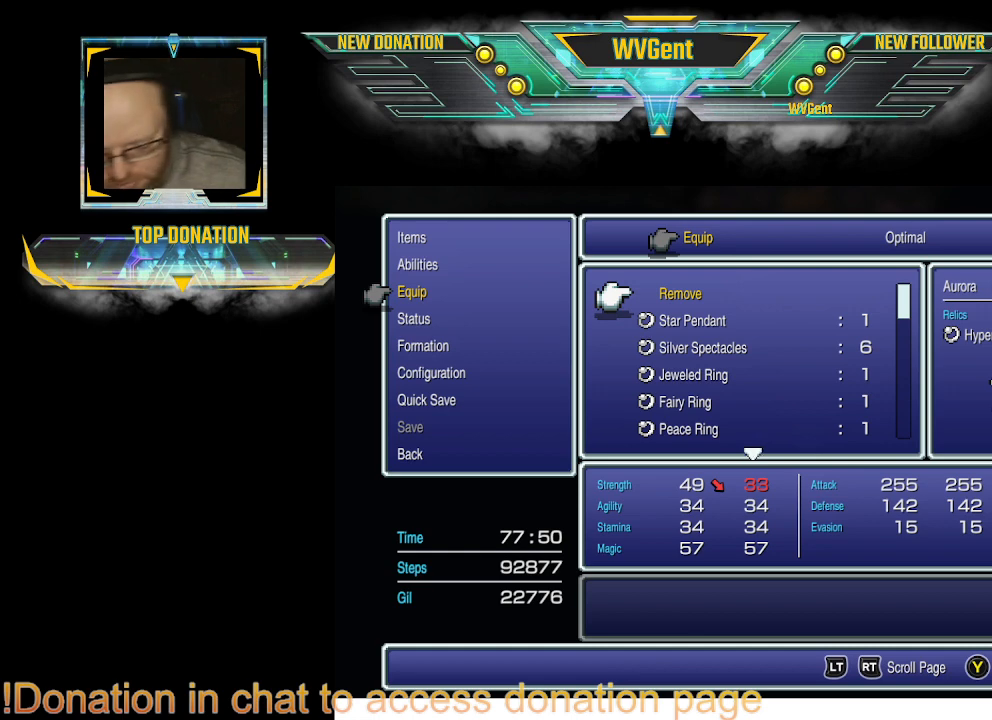
Gameplay with a controller (PlayStation layout); each line is a JSON object with the inputs held at the frame after it. "events" lists button and stick changes between this image and that frame as [ms after this image, input, new state], when the widget could be followed in between. Not read: L1 L3 R3.
{"buttons": [], "left_stick": "center", "right_stick": "center", "events": [[200, "left_stick", "right"], [300, "left_stick", "down"], [400, "left_stick", "center"]]}
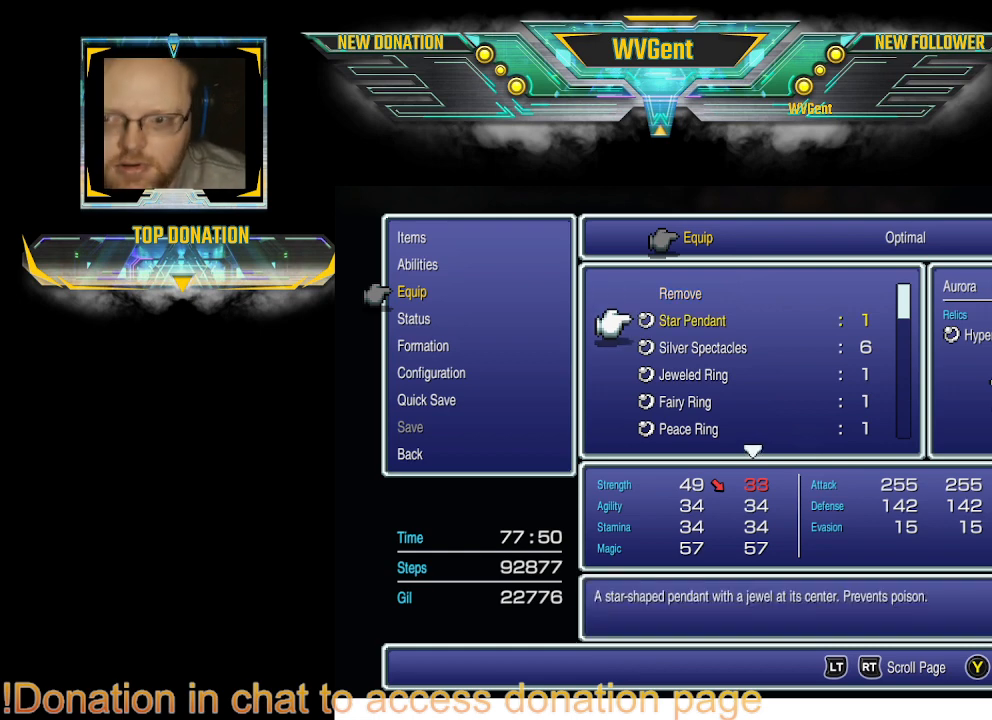
{"buttons": [], "left_stick": "center", "right_stick": "center", "events": []}
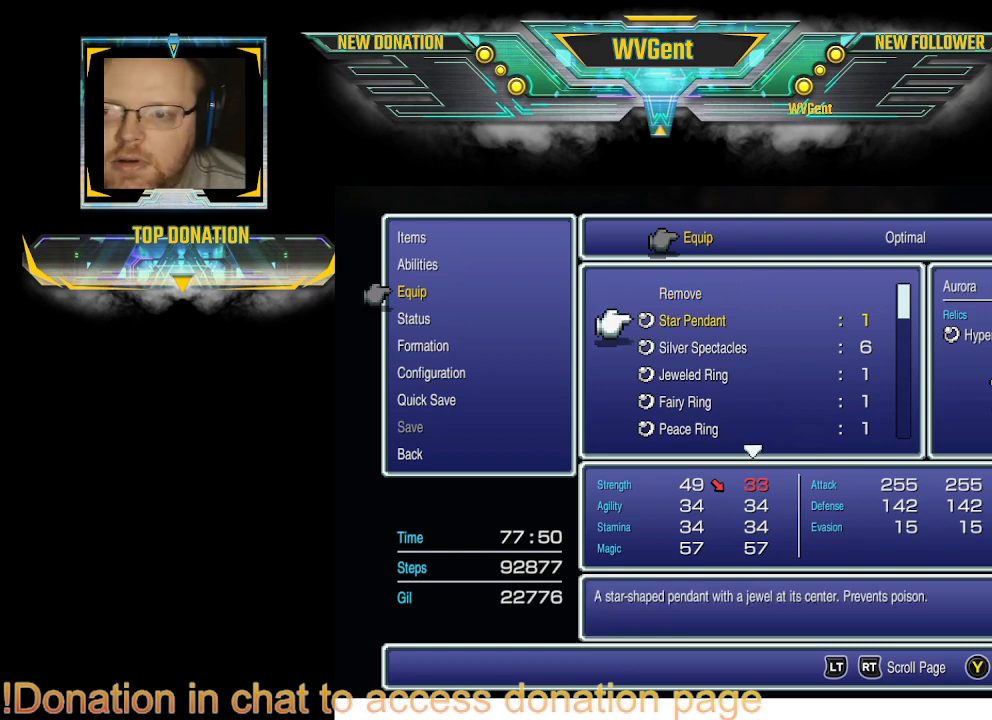
{"buttons": [], "left_stick": "center", "right_stick": "center", "events": []}
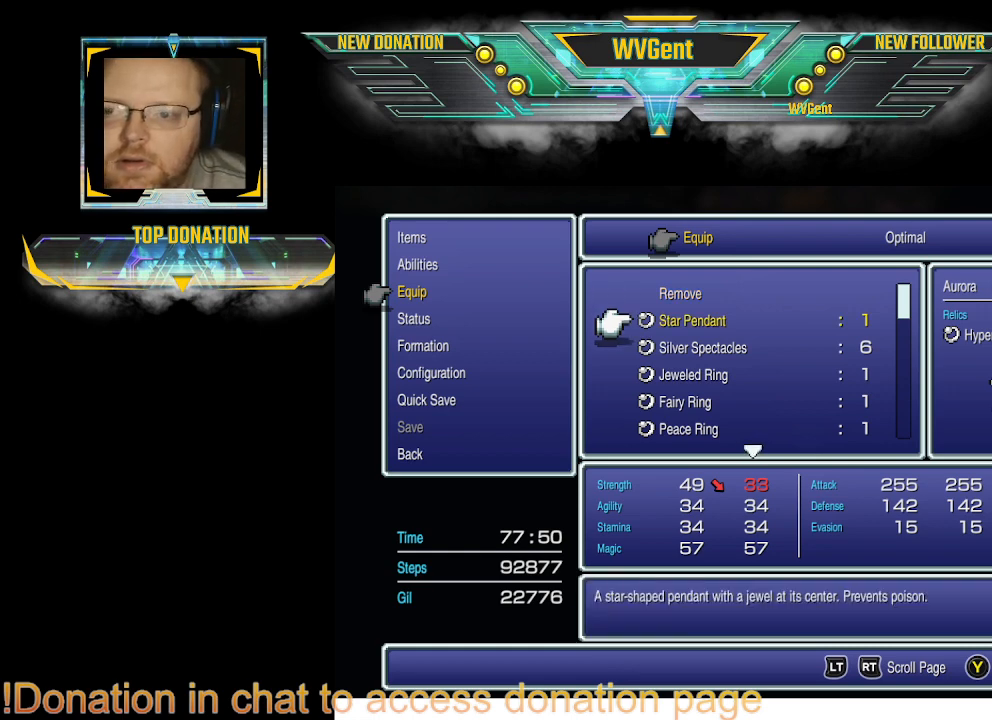
{"buttons": [], "left_stick": "center", "right_stick": "center", "events": [[333, "left_stick", "right"], [433, "left_stick", "center"]]}
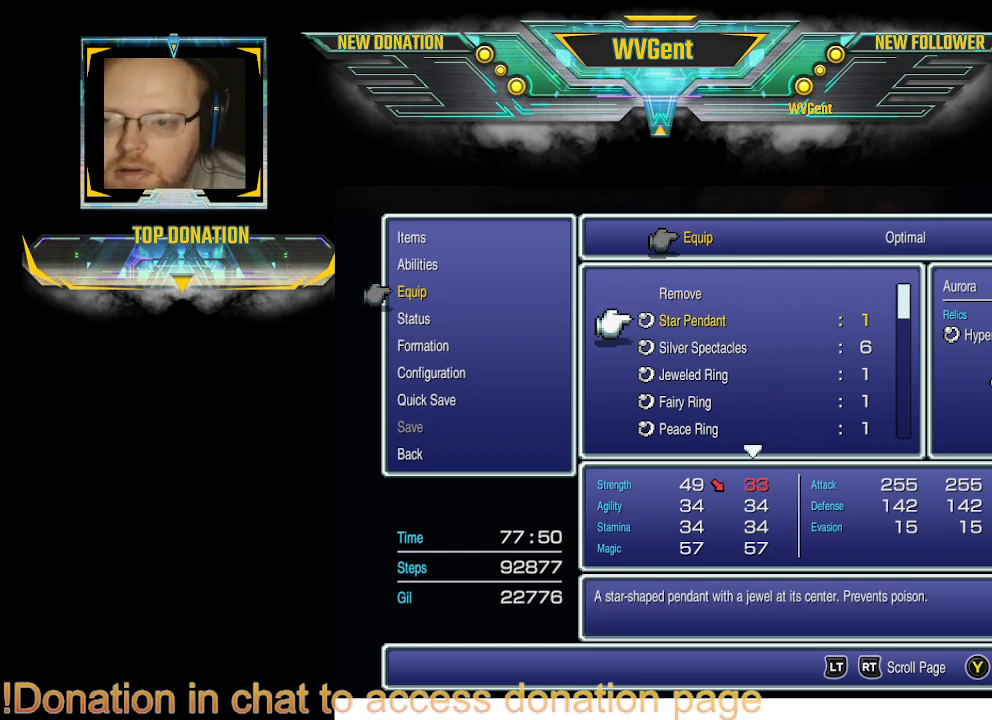
{"buttons": [], "left_stick": "right", "right_stick": "center", "events": [[500, "left_stick", "right"]]}
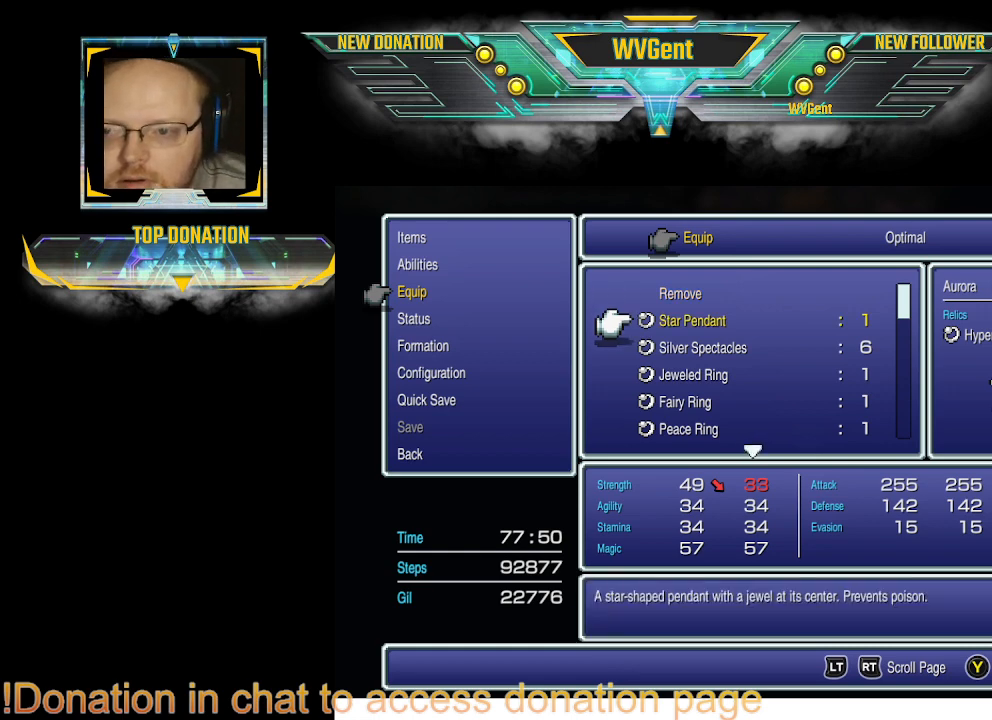
{"buttons": [], "left_stick": "center", "right_stick": "center", "events": [[33, "left_stick", "center"], [100, "left_stick", "down-right"], [200, "left_stick", "center"]]}
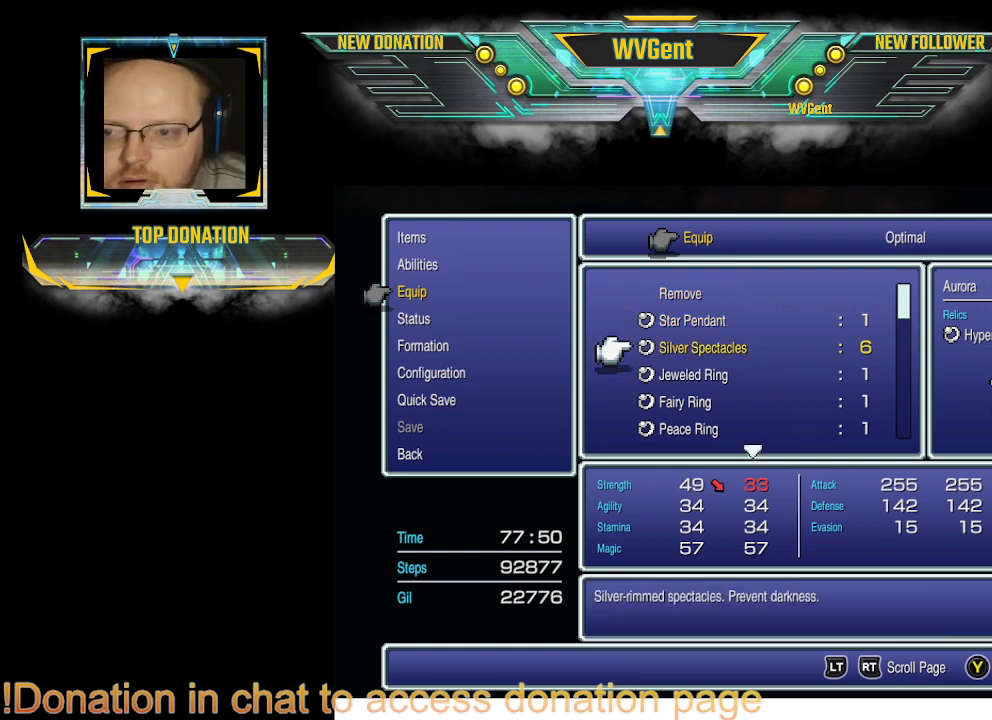
{"buttons": [], "left_stick": "center", "right_stick": "center", "events": [[367, "left_stick", "down"], [467, "left_stick", "center"]]}
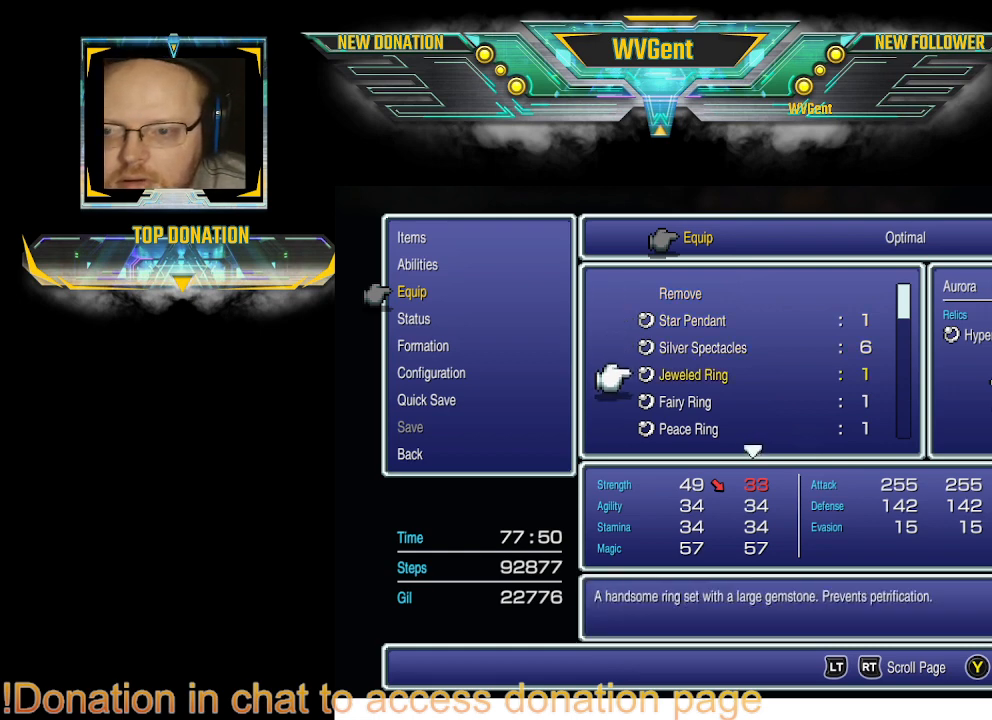
{"buttons": [], "left_stick": "center", "right_stick": "center", "events": [[233, "left_stick", "down"], [367, "left_stick", "center"]]}
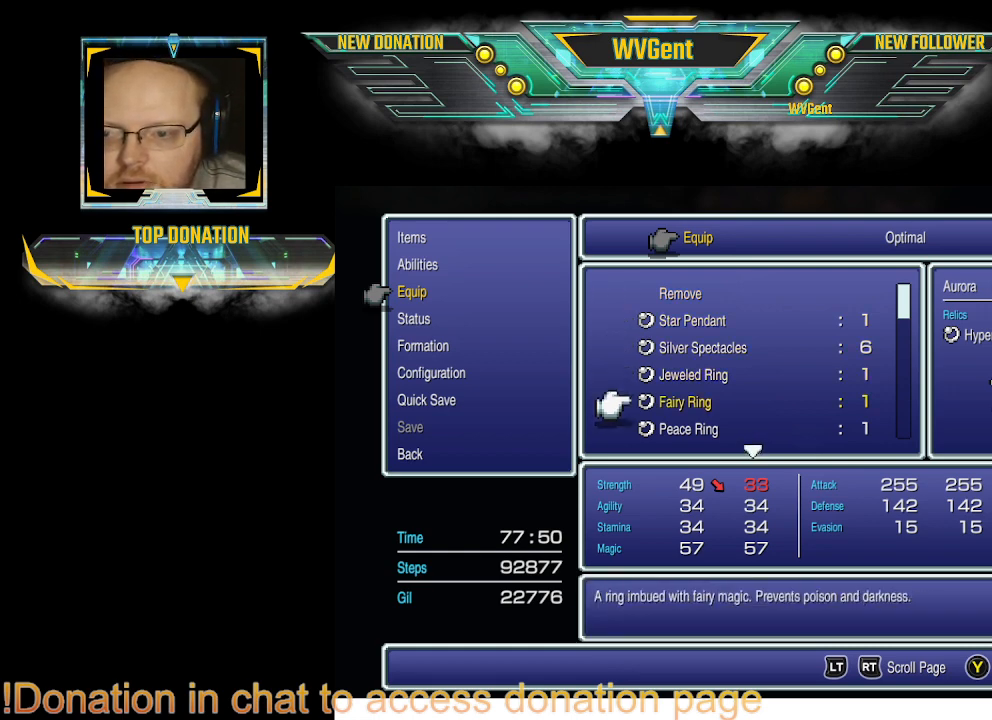
{"buttons": [], "left_stick": "center", "right_stick": "center", "events": []}
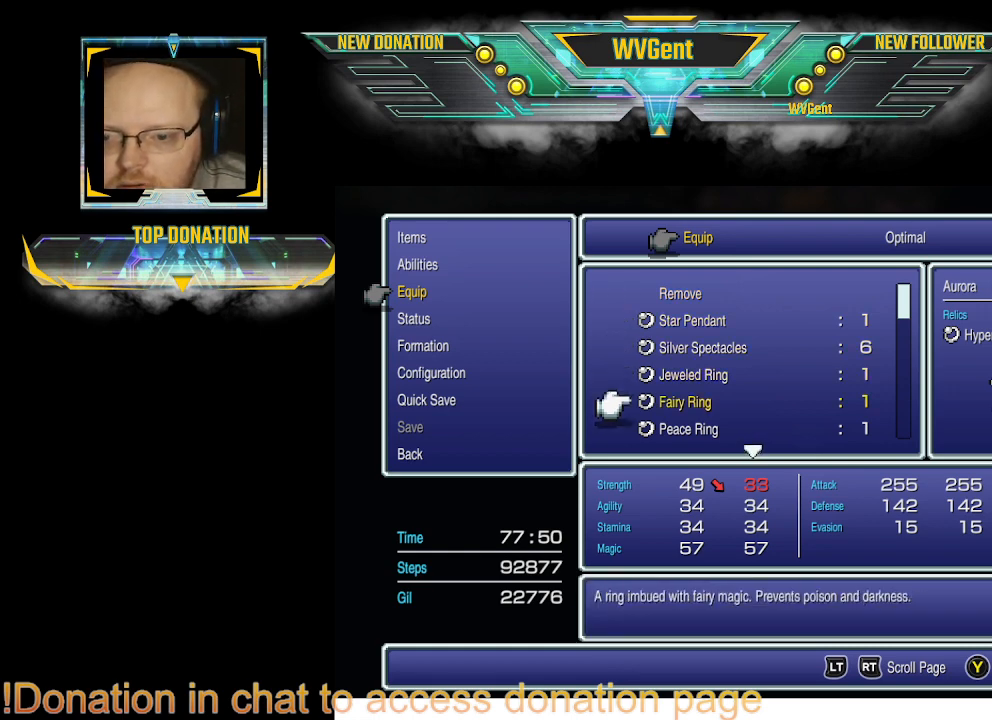
{"buttons": [], "left_stick": "right", "right_stick": "center", "events": [[200, "left_stick", "down-right"], [300, "left_stick", "center"], [433, "left_stick", "right"]]}
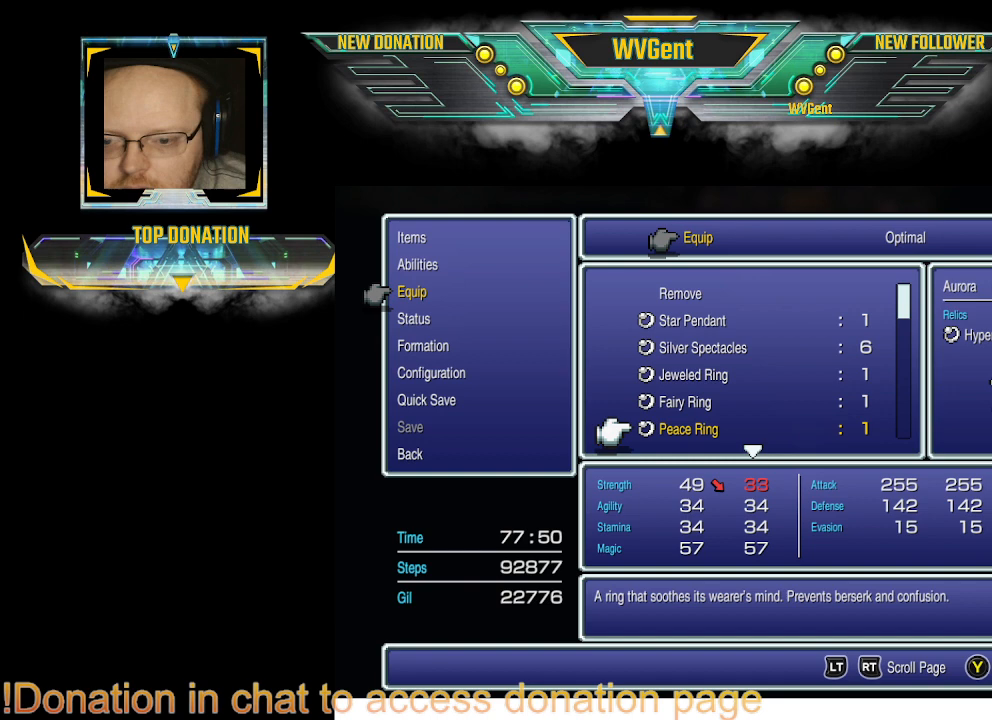
{"buttons": [], "left_stick": "center", "right_stick": "center", "events": [[100, "left_stick", "center"], [300, "left_stick", "right"], [400, "left_stick", "down"], [500, "left_stick", "center"]]}
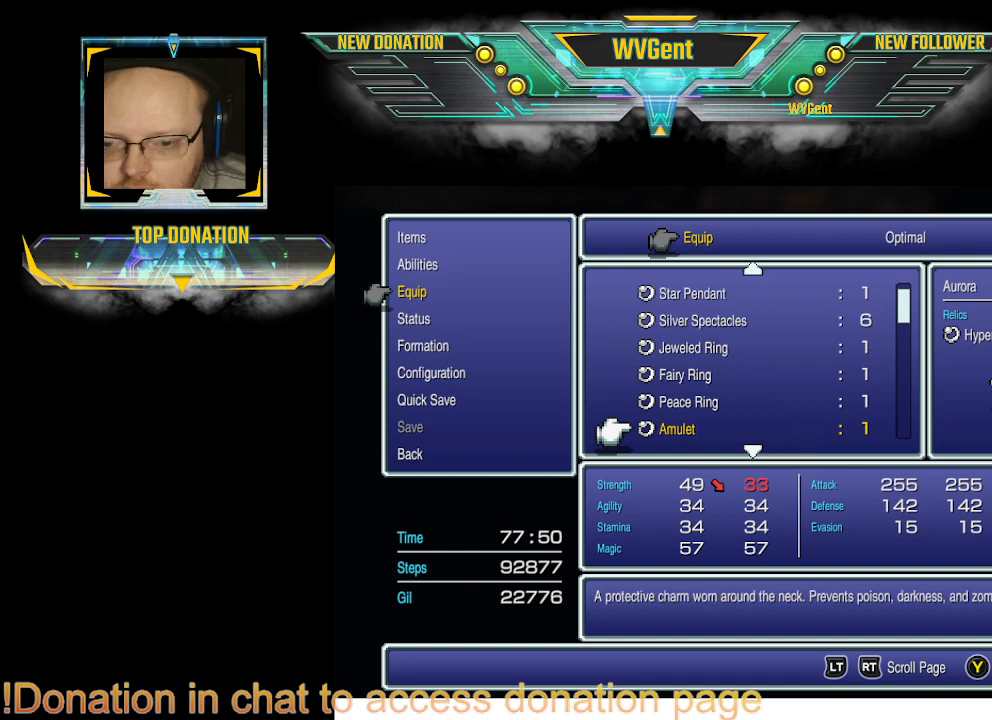
{"buttons": [], "left_stick": "center", "right_stick": "center", "events": [[300, "left_stick", "right"], [400, "left_stick", "center"]]}
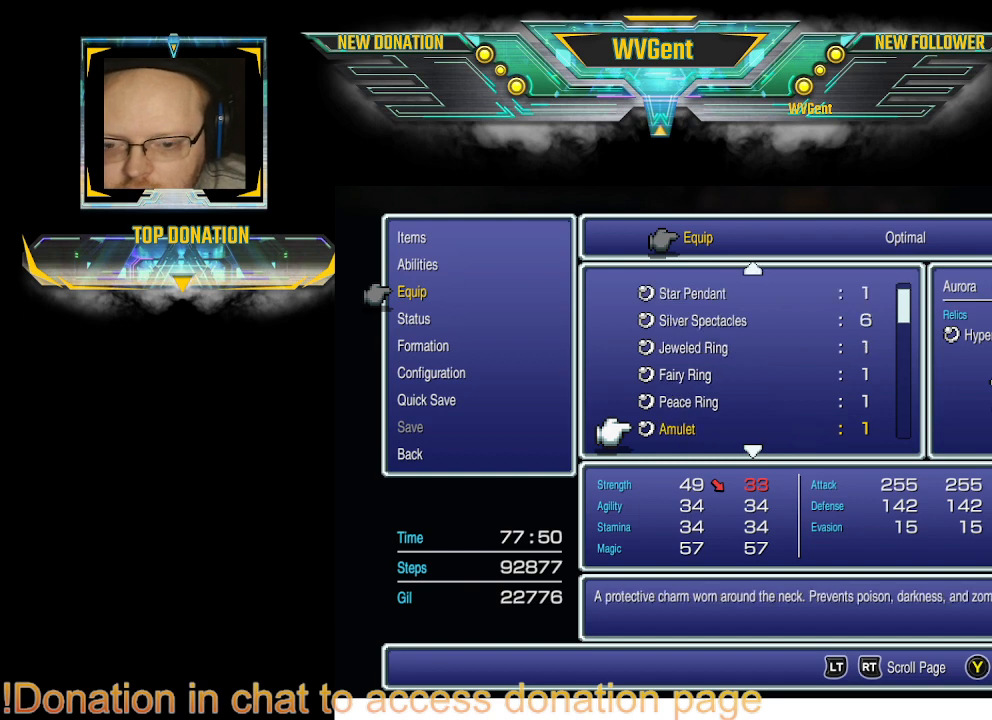
{"buttons": [], "left_stick": "center", "right_stick": "center", "events": []}
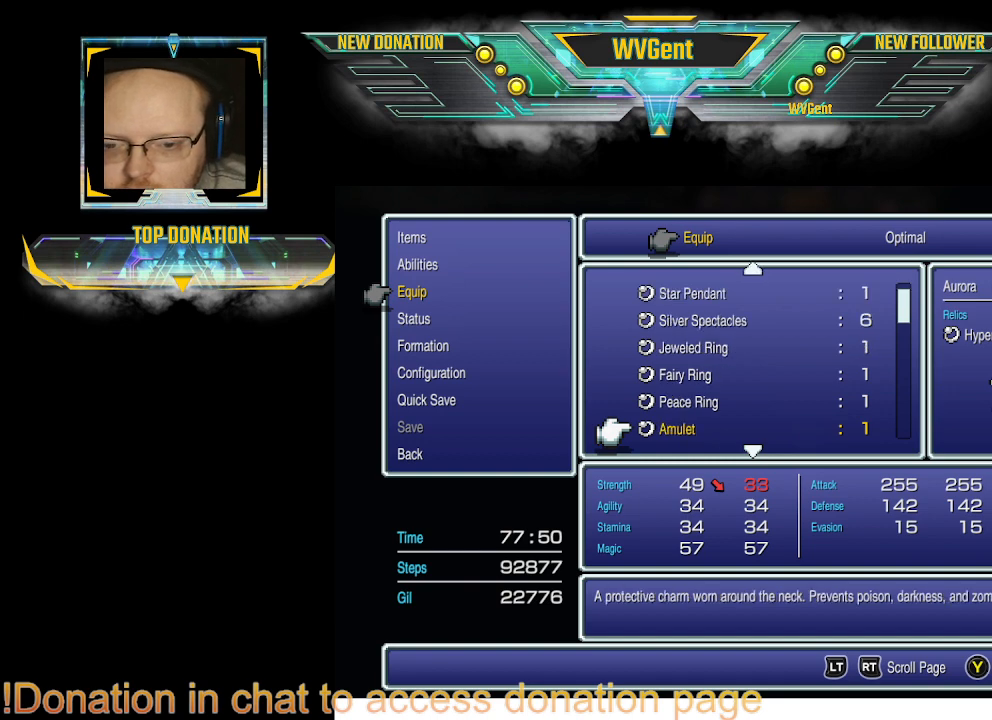
{"buttons": [], "left_stick": "center", "right_stick": "center", "events": []}
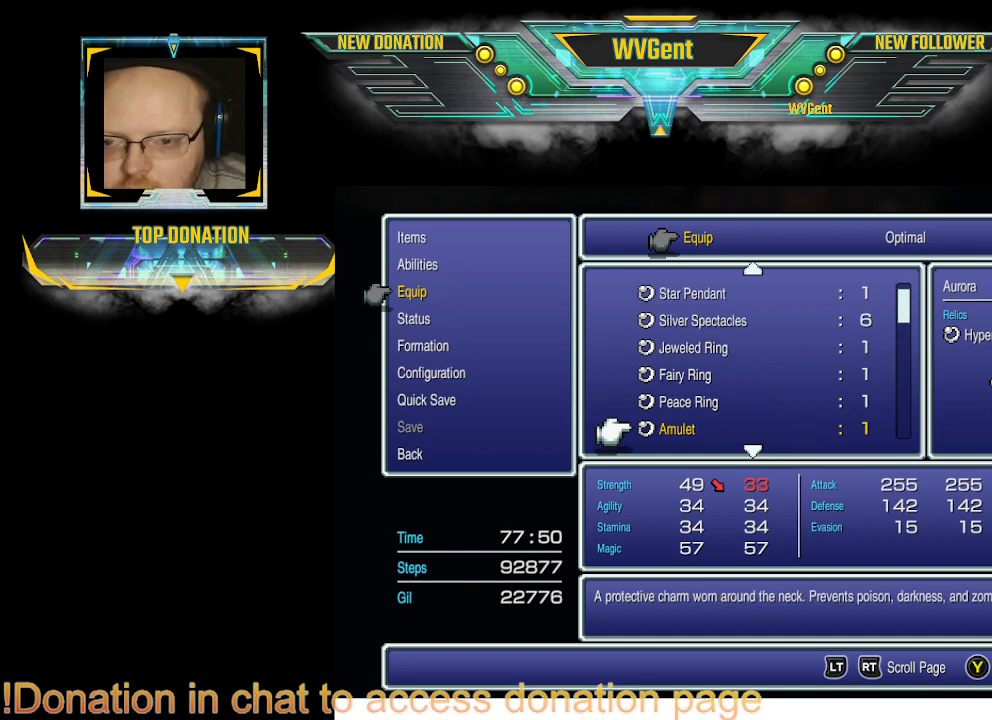
{"buttons": [], "left_stick": "center", "right_stick": "center", "events": [[100, "CROSS", "down"], [200, "CROSS", "up"]]}
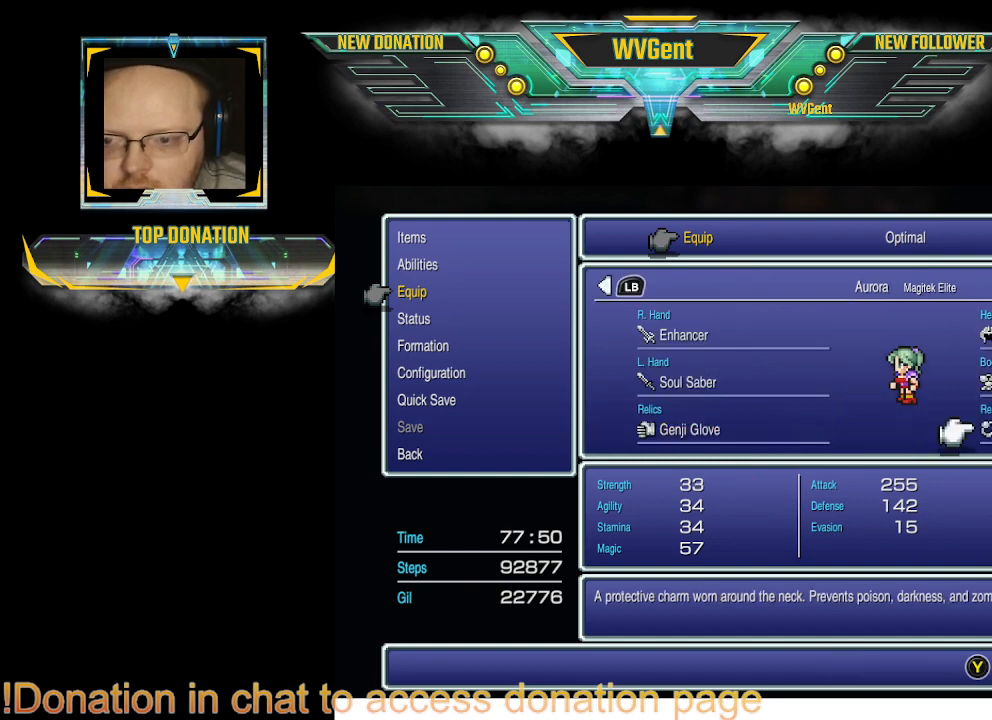
{"buttons": [], "left_stick": "center", "right_stick": "center", "events": []}
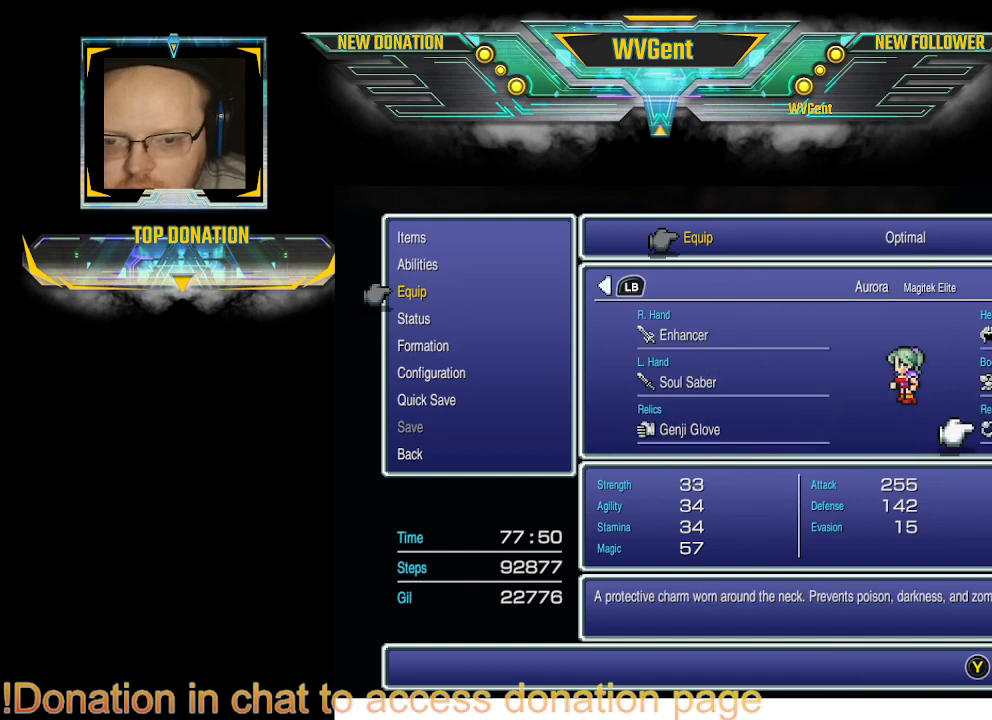
{"buttons": [], "left_stick": "center", "right_stick": "center", "events": [[167, "R1", "down"], [300, "R1", "up"]]}
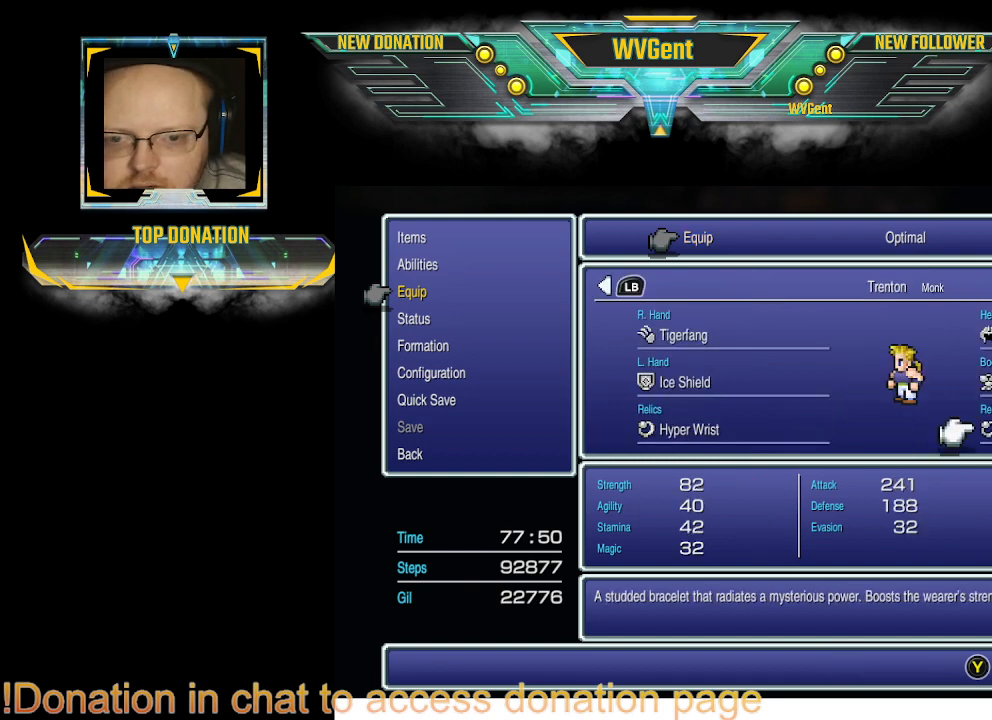
{"buttons": ["CROSS"], "left_stick": "center", "right_stick": "center", "events": [[133, "left_stick", "right"], [233, "left_stick", "center"], [433, "CROSS", "down"]]}
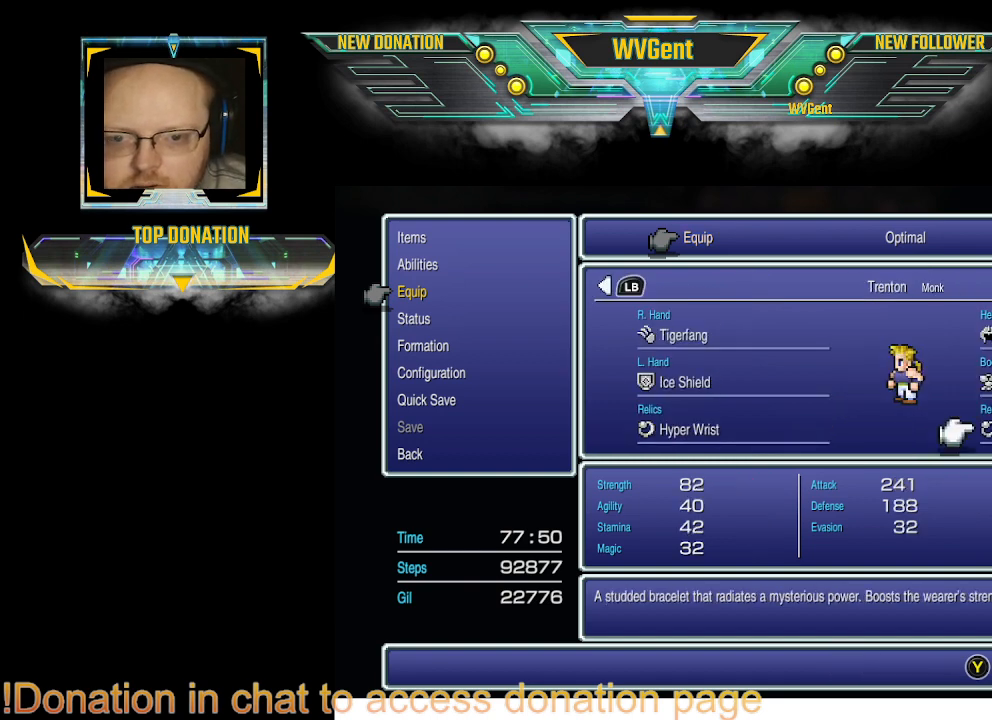
{"buttons": [], "left_stick": "center", "right_stick": "center", "events": [[67, "CROSS", "up"], [367, "left_stick", "down"], [467, "left_stick", "center"]]}
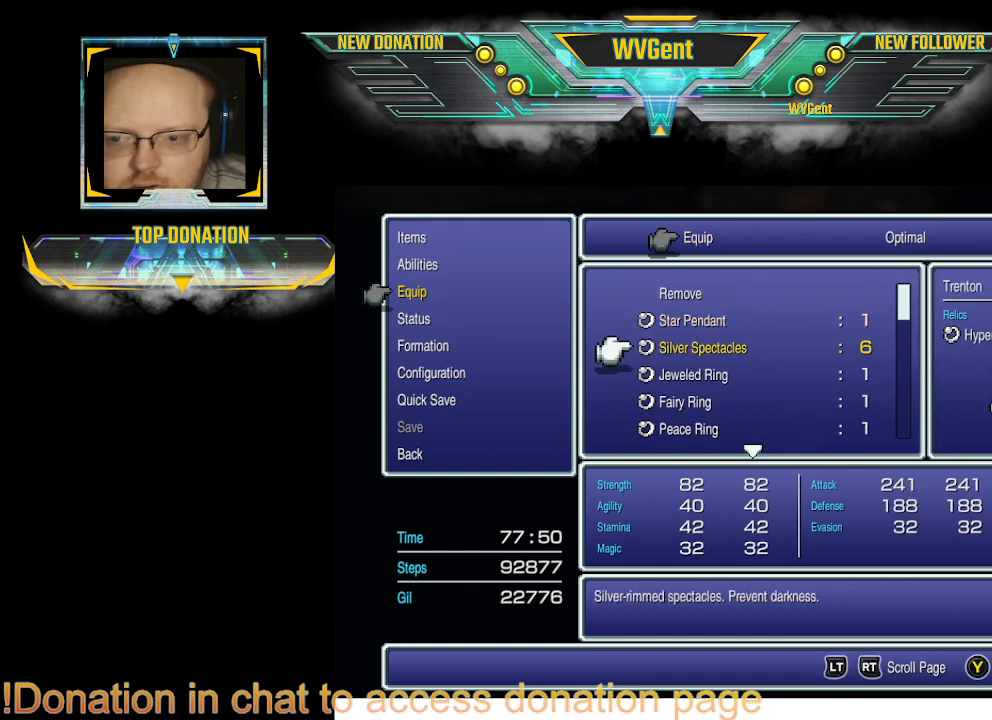
{"buttons": [], "left_stick": "down", "right_stick": "center", "events": [[300, "left_stick", "right"], [367, "left_stick", "down"]]}
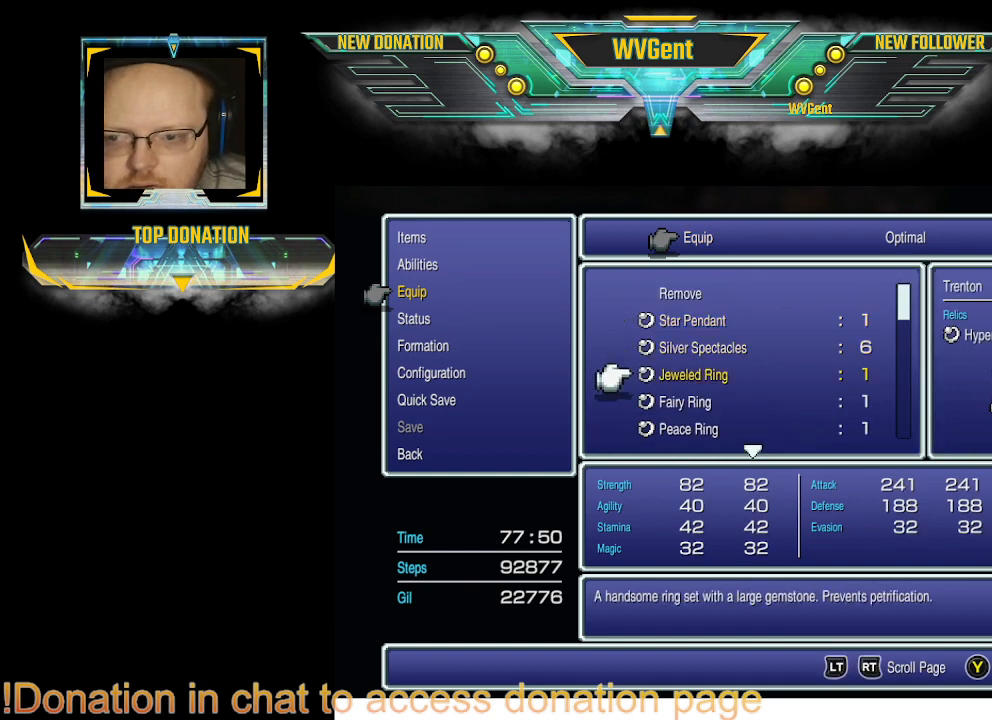
{"buttons": [], "left_stick": "down", "right_stick": "center", "events": [[33, "left_stick", "center"], [133, "left_stick", "right"], [267, "left_stick", "center"], [467, "left_stick", "down"]]}
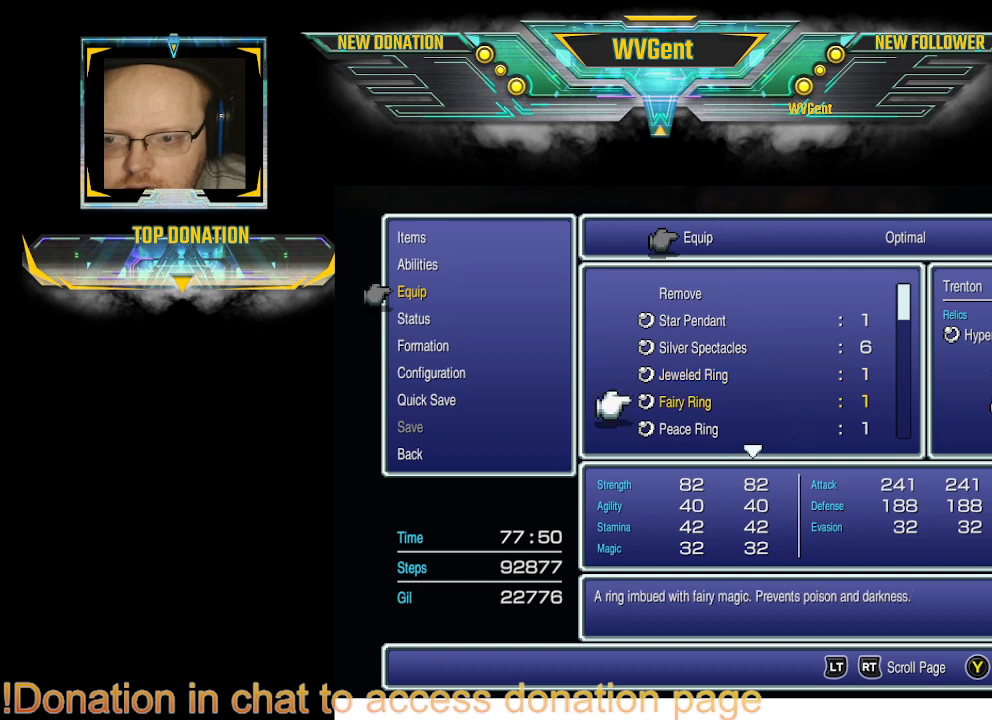
{"buttons": [], "left_stick": "up", "right_stick": "center", "events": [[100, "left_stick", "center"], [233, "left_stick", "right"], [433, "left_stick", "up"]]}
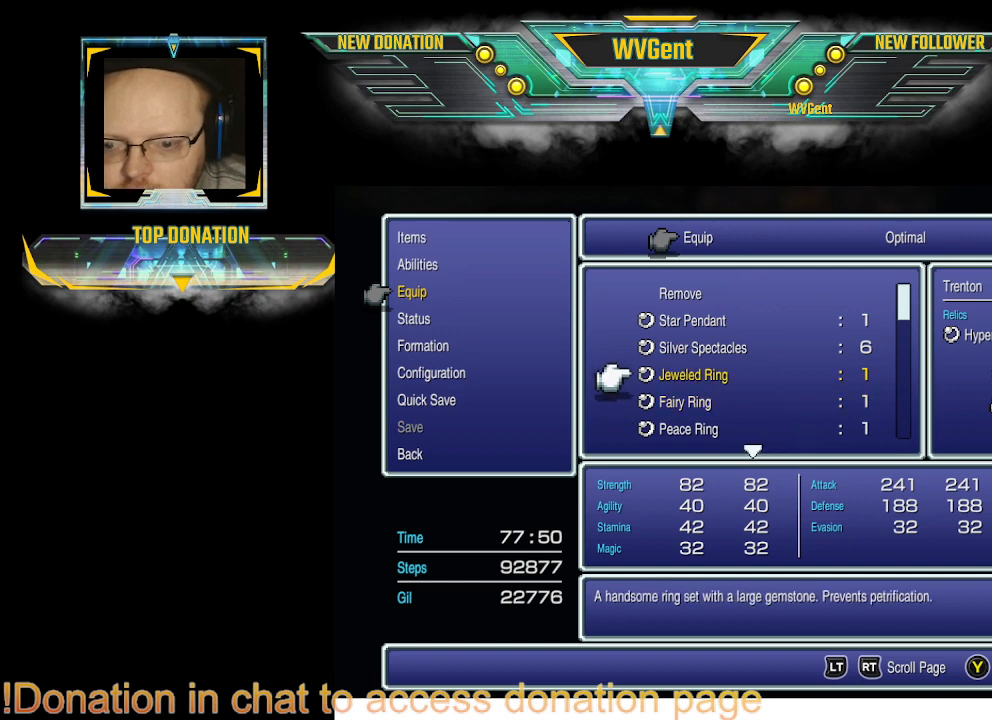
{"buttons": [], "left_stick": "down", "right_stick": "center", "events": [[133, "left_stick", "right"], [500, "left_stick", "down"]]}
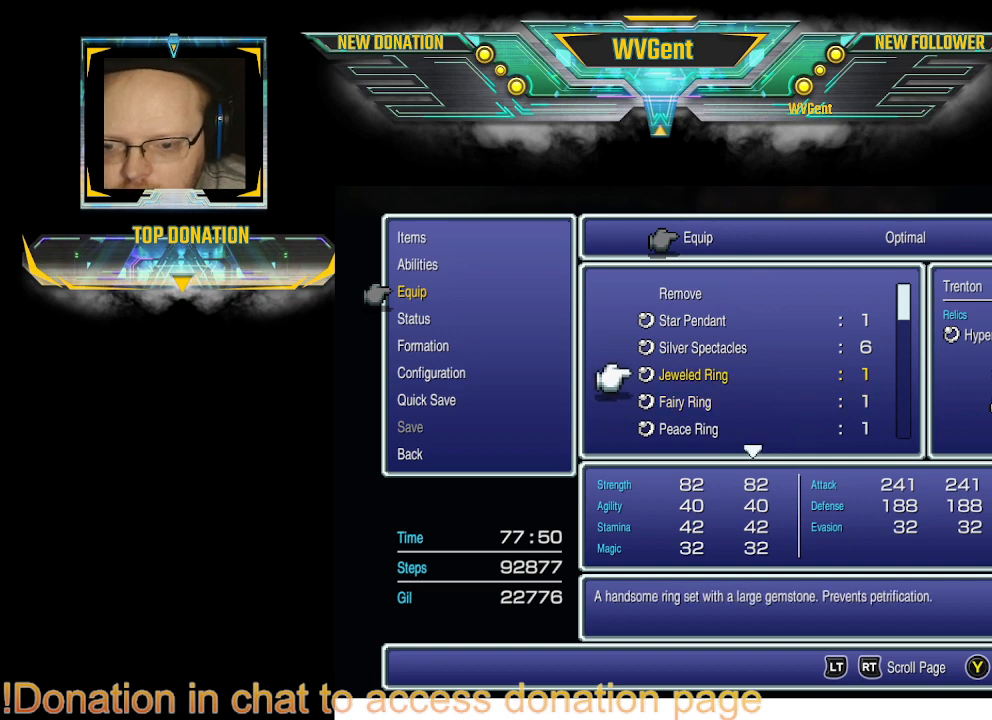
{"buttons": [], "left_stick": "down", "right_stick": "center", "events": [[33, "left_stick", "down-right"], [167, "left_stick", "center"], [267, "left_stick", "right"], [367, "left_stick", "down"]]}
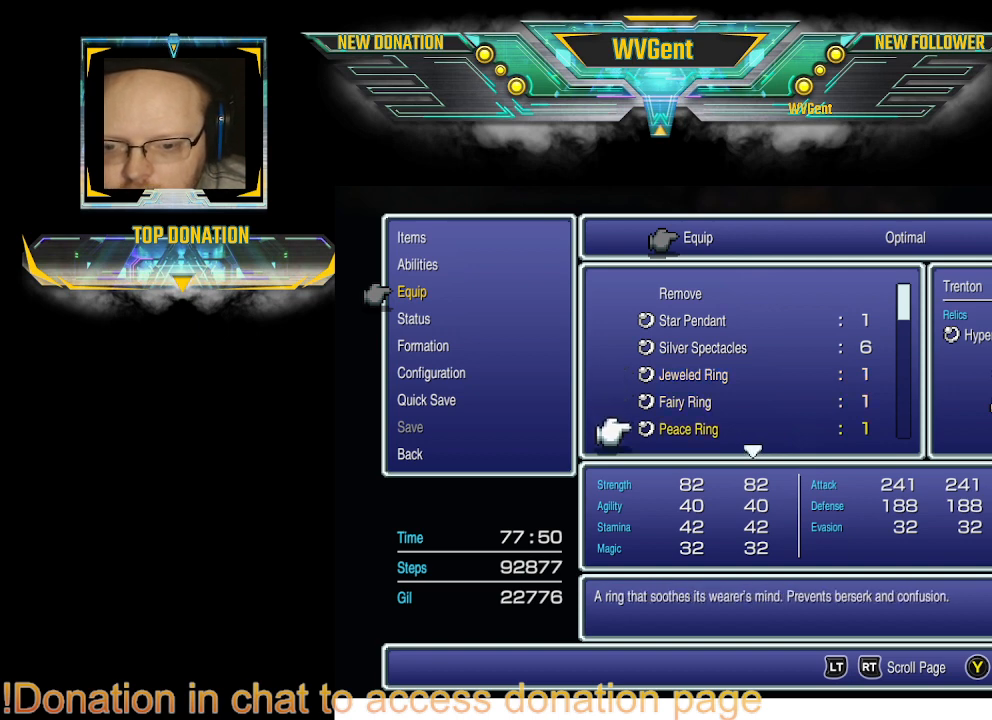
{"buttons": [], "left_stick": "right", "right_stick": "center", "events": [[33, "left_stick", "center"], [100, "left_stick", "right"], [200, "left_stick", "center"], [267, "left_stick", "down"], [433, "left_stick", "right"]]}
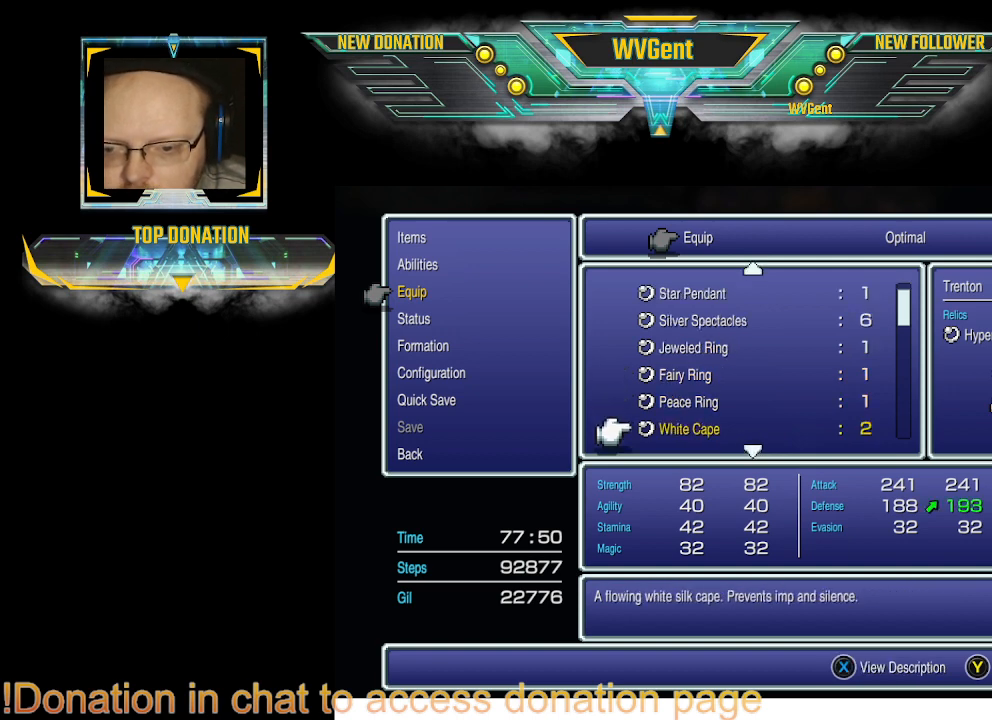
{"buttons": [], "left_stick": "center", "right_stick": "center", "events": [[367, "left_stick", "down"], [500, "left_stick", "center"]]}
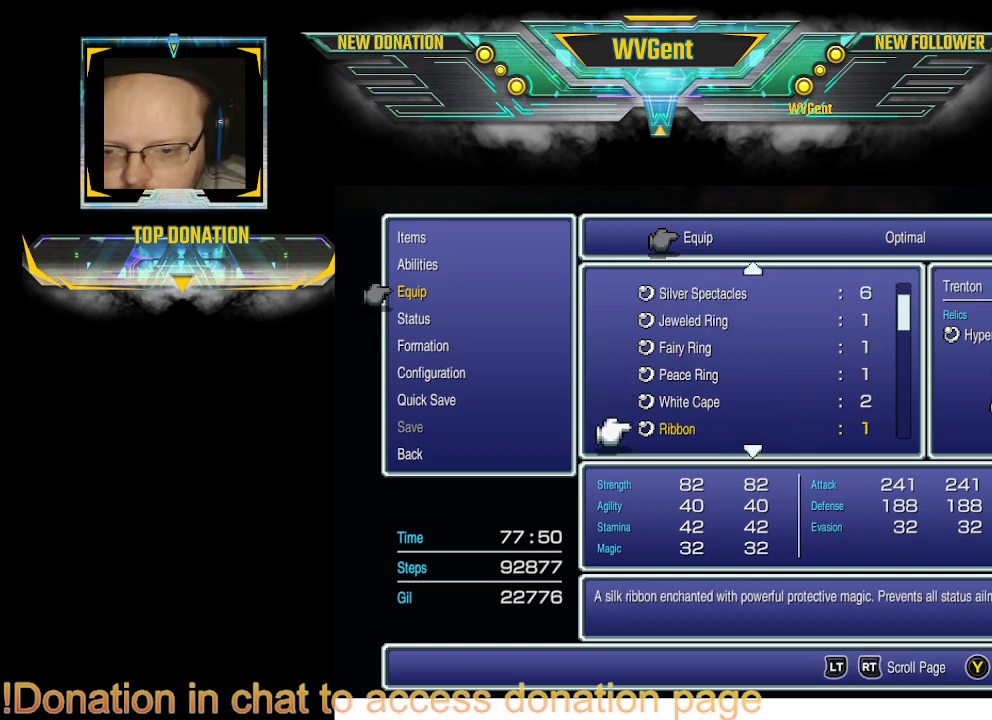
{"buttons": [], "left_stick": "right", "right_stick": "center", "events": [[67, "left_stick", "right"]]}
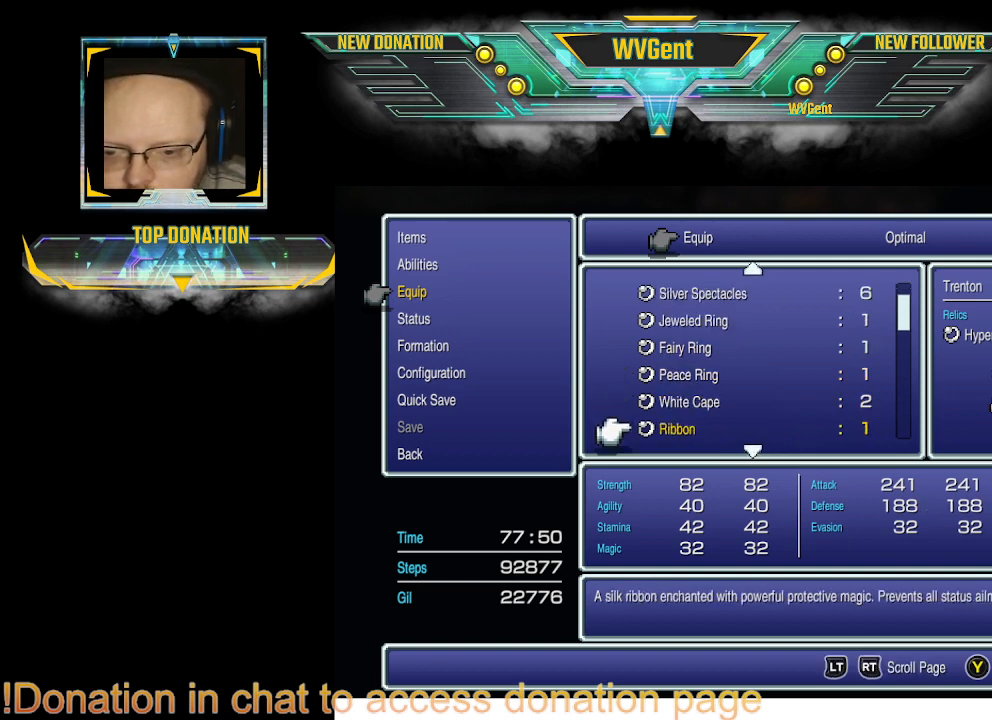
{"buttons": [], "left_stick": "center", "right_stick": "center", "events": [[167, "left_stick", "center"], [233, "left_stick", "down"], [400, "left_stick", "center"]]}
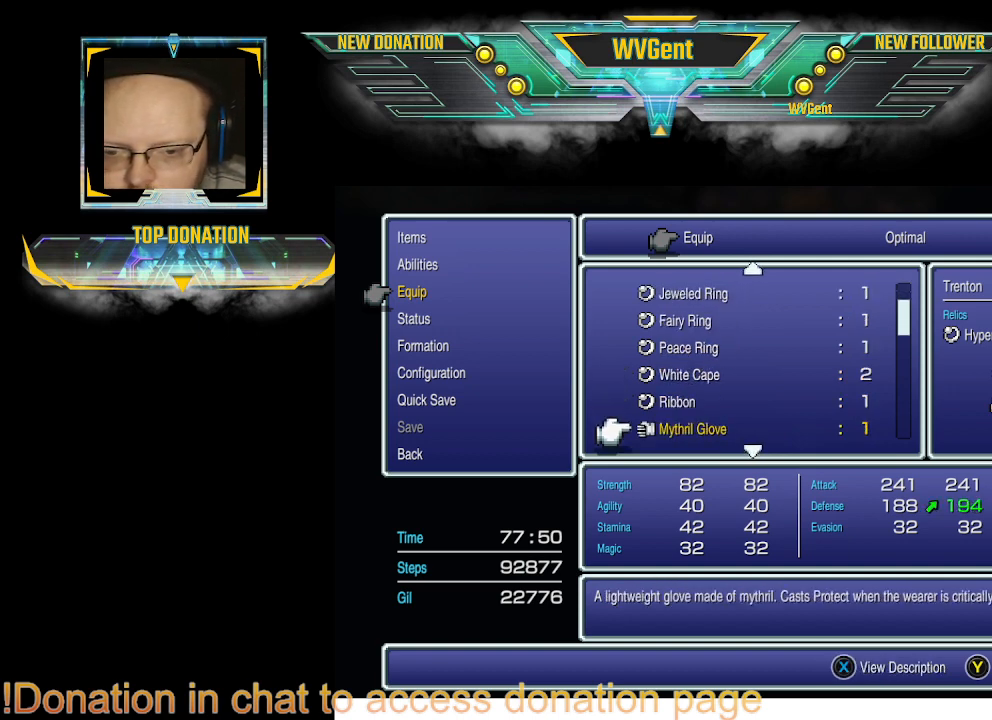
{"buttons": [], "left_stick": "right", "right_stick": "center", "events": [[200, "left_stick", "right"], [267, "left_stick", "up"], [400, "left_stick", "center"], [467, "left_stick", "right"]]}